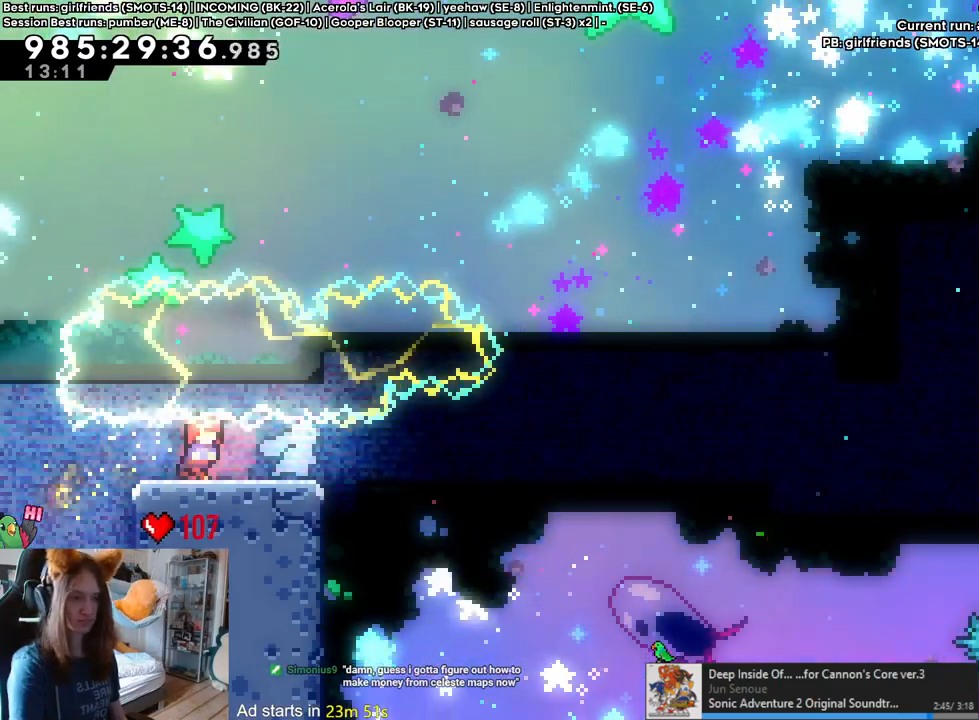
Gameplay with a controller (Nintendo layout); each line is a JSON object with the inputs held at the frame after it (dt_ms = milliseconds from this image to that frame). "events" lists button and stick changes between this image and that frame as [ms after this image, input, new state], when the widget could be followed in between. Not read: HOME L1 L3 R1 R3.
{"dt_ms": 1000, "buttons": ["B"], "left_stick": "right", "right_stick": "center", "events": [[417, "L2", "down"], [650, "left_stick", "right"], [667, "Y", "down"], [783, "Y", "up"], [867, "B", "down"], [983, "L2", "up"]]}
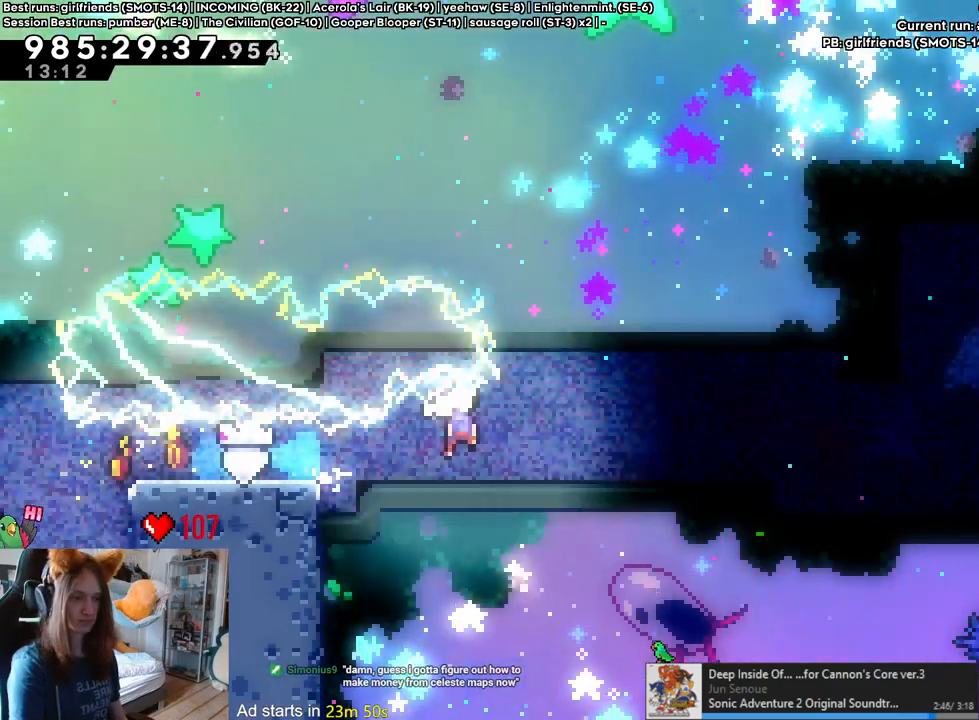
{"dt_ms": 500, "buttons": ["B", "Y"], "left_stick": "up-right", "right_stick": "center", "events": [[100, "left_stick", "up-right"], [350, "Y", "down"]]}
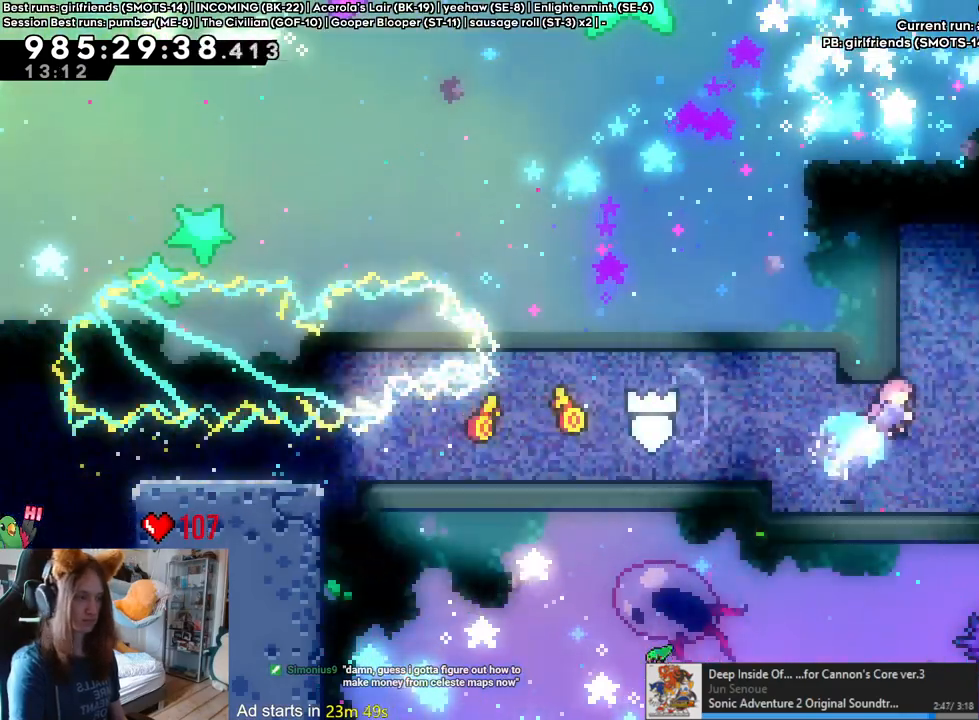
{"dt_ms": 500, "buttons": [], "left_stick": "right", "right_stick": "center", "events": [[17, "Y", "up"], [67, "left_stick", "right"], [283, "B", "up"], [383, "B", "down"], [467, "B", "up"]]}
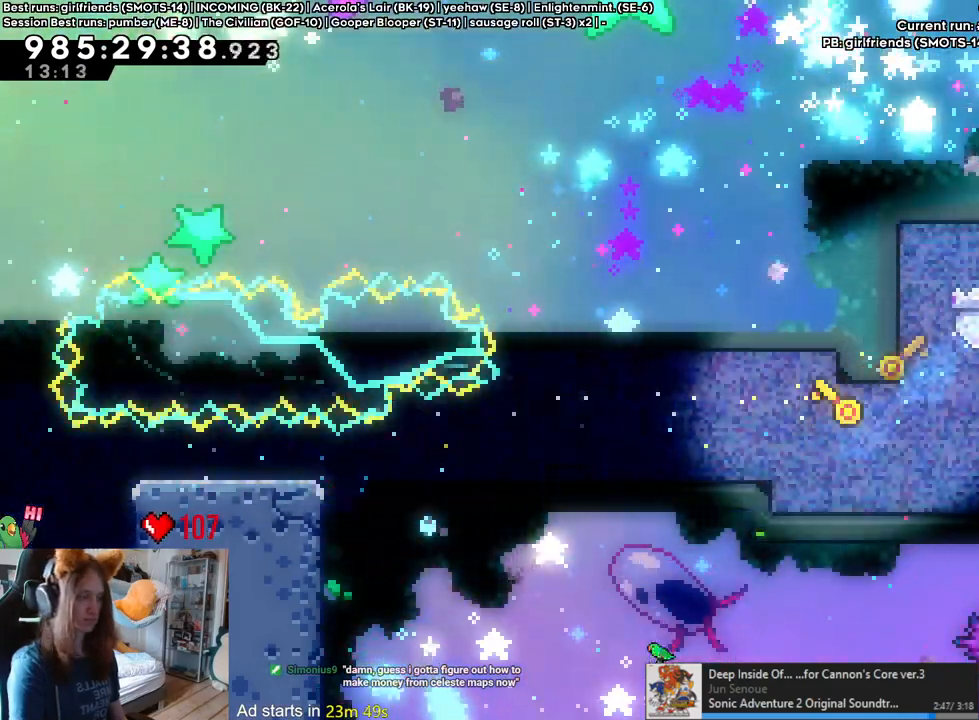
{"dt_ms": 500, "buttons": [], "left_stick": "right", "right_stick": "center", "events": [[167, "left_stick", "up"], [467, "left_stick", "right"]]}